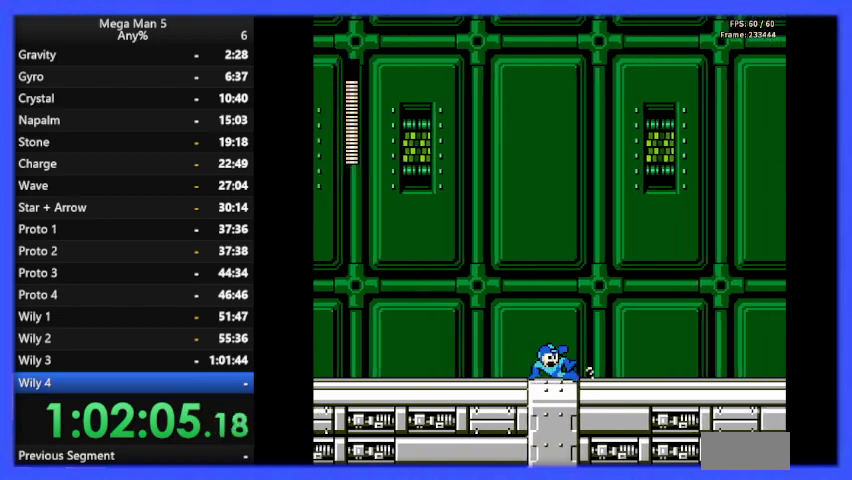
Gameplay with a controller (Nintendo layout); each line is a JSON object with the inputs held at the frame after it. "events" lists button and stick changes between this image and that frame as [ms after this image, input, new state], when the widget could be followed in between. Not read: L3 R3.
{"buttons": ["DPAD_DOWN", "DPAD_RIGHT"], "events": [[33, "A", "up"], [400, "A", "down"], [500, "A", "up"]]}
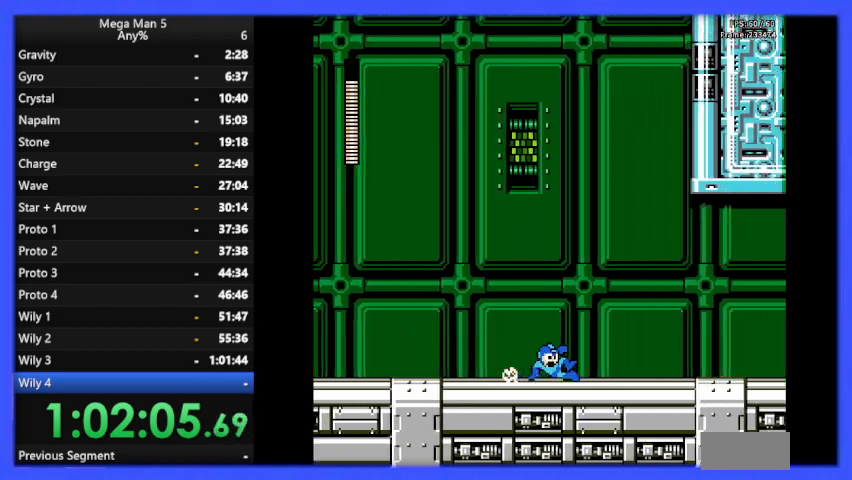
{"buttons": ["DPAD_DOWN", "DPAD_RIGHT"], "events": [[400, "B", "down"], [467, "B", "up"]]}
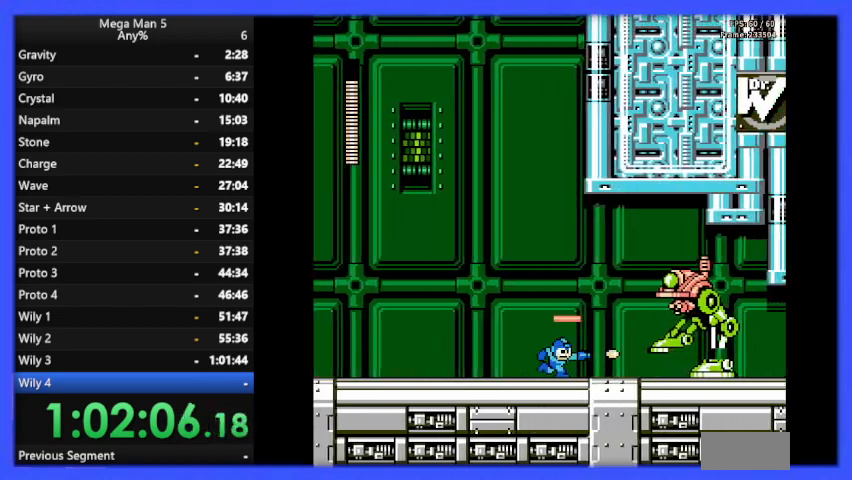
{"buttons": ["DPAD_RIGHT"], "events": [[100, "DPAD_DOWN", "up"], [100, "DPAD_RIGHT", "up"], [200, "DPAD_LEFT", "down"], [267, "A", "down"], [400, "A", "up"], [400, "DPAD_LEFT", "up"], [433, "DPAD_RIGHT", "down"]]}
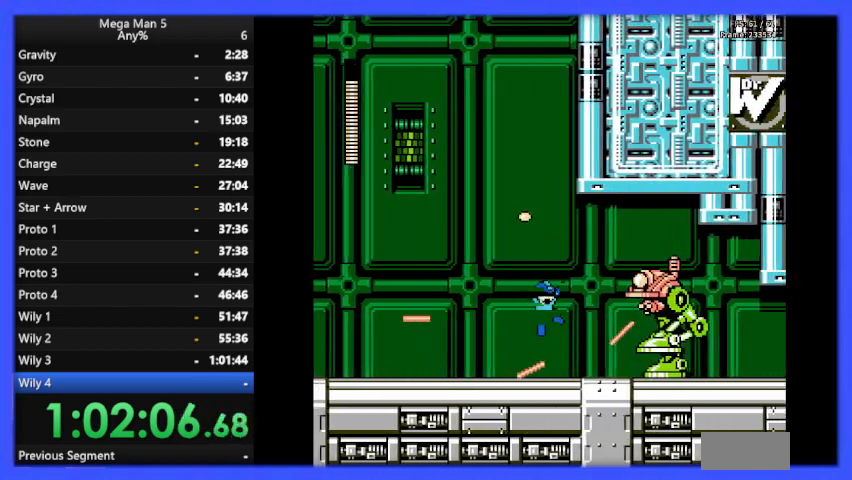
{"buttons": ["DPAD_RIGHT"], "events": []}
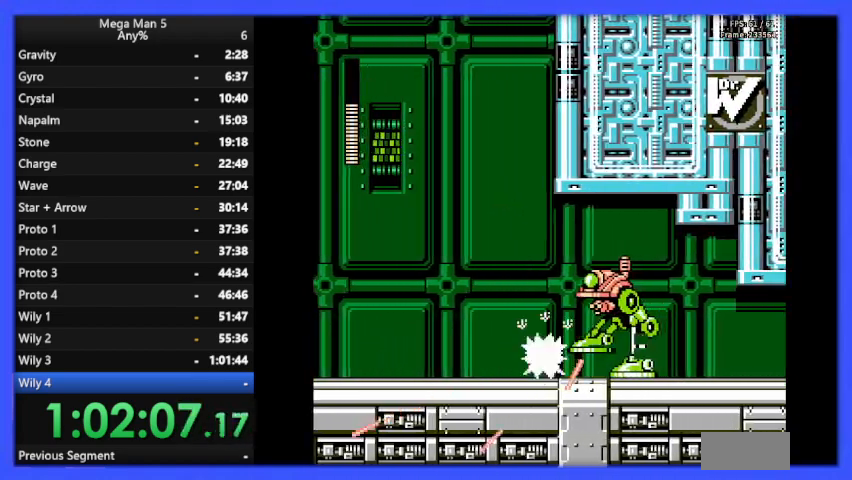
{"buttons": ["DPAD_DOWN", "DPAD_RIGHT"], "events": [[67, "DPAD_DOWN", "down"], [133, "A", "down"], [267, "A", "up"], [300, "A", "down"], [433, "A", "up"]]}
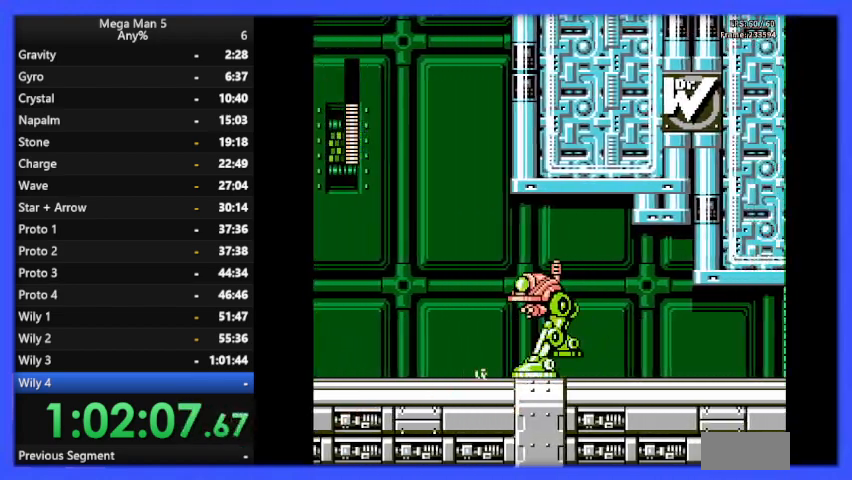
{"buttons": ["DPAD_RIGHT"], "events": [[67, "DPAD_DOWN", "up"], [300, "DPAD_DOWN", "down"], [367, "A", "down"], [500, "A", "up"], [500, "DPAD_DOWN", "up"]]}
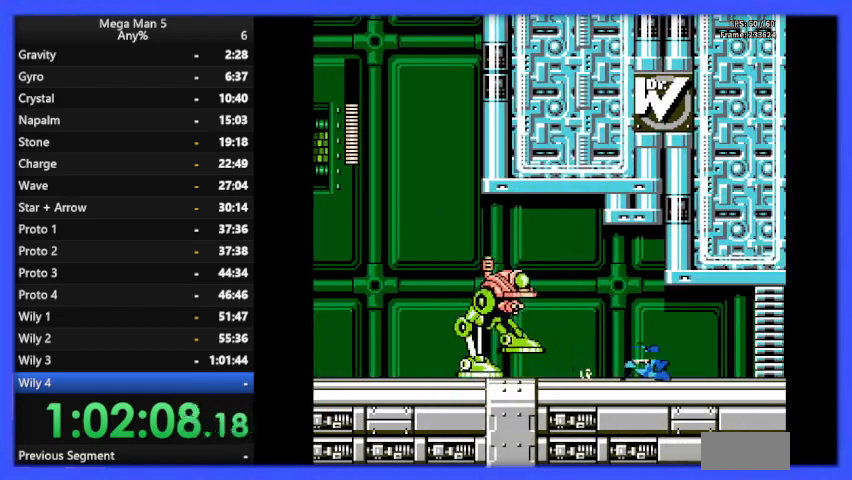
{"buttons": ["DPAD_RIGHT"], "events": []}
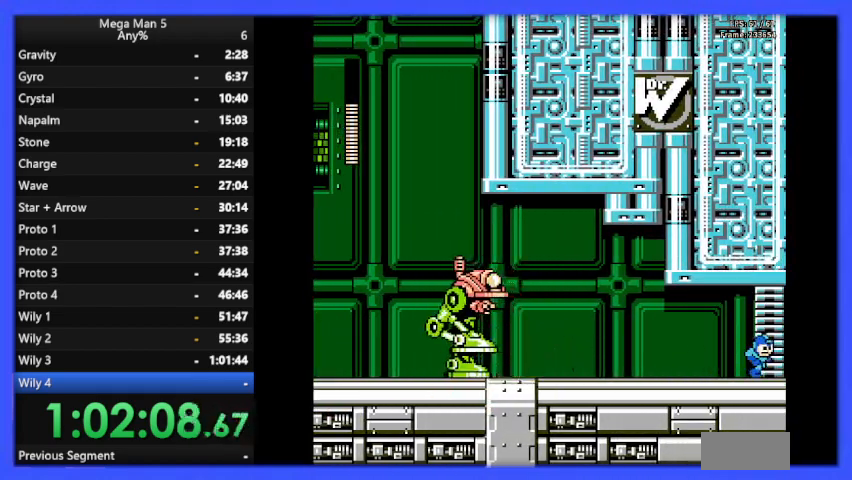
{"buttons": ["DPAD_RIGHT"], "events": []}
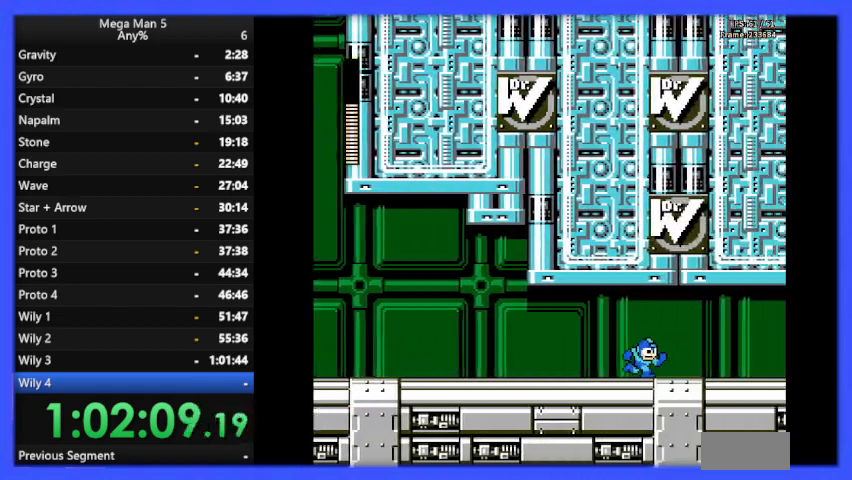
{"buttons": ["B", "DPAD_RIGHT"], "events": [[200, "B", "down"]]}
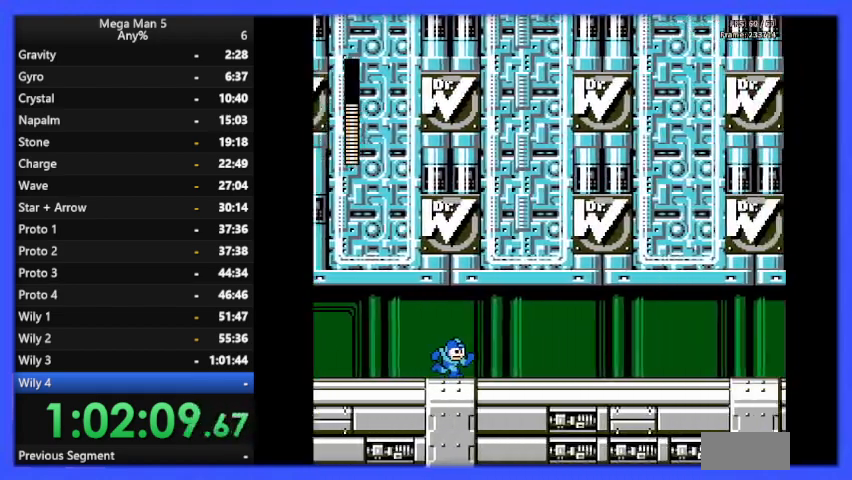
{"buttons": ["A", "DPAD_DOWN", "DPAD_RIGHT"], "events": [[100, "B", "up"], [400, "DPAD_DOWN", "down"], [467, "A", "down"]]}
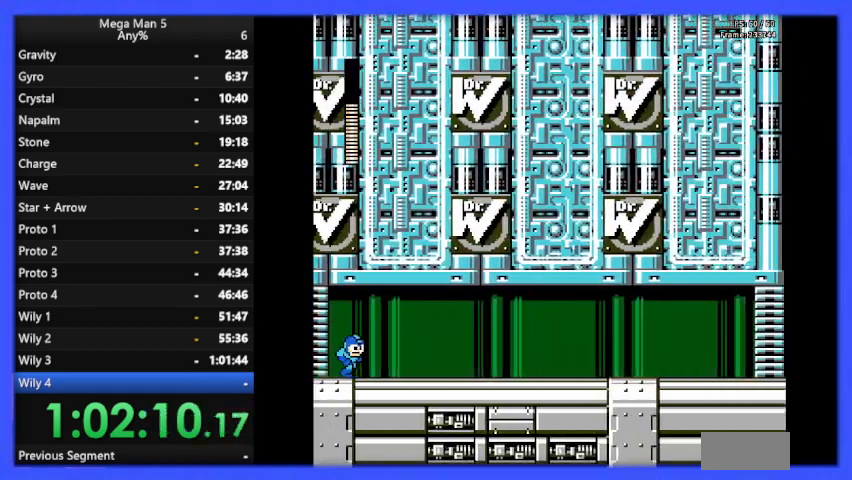
{"buttons": ["START"], "events": [[67, "A", "up"], [100, "A", "down"], [200, "A", "up"], [367, "DPAD_DOWN", "up"], [433, "DPAD_RIGHT", "up"], [467, "START", "down"]]}
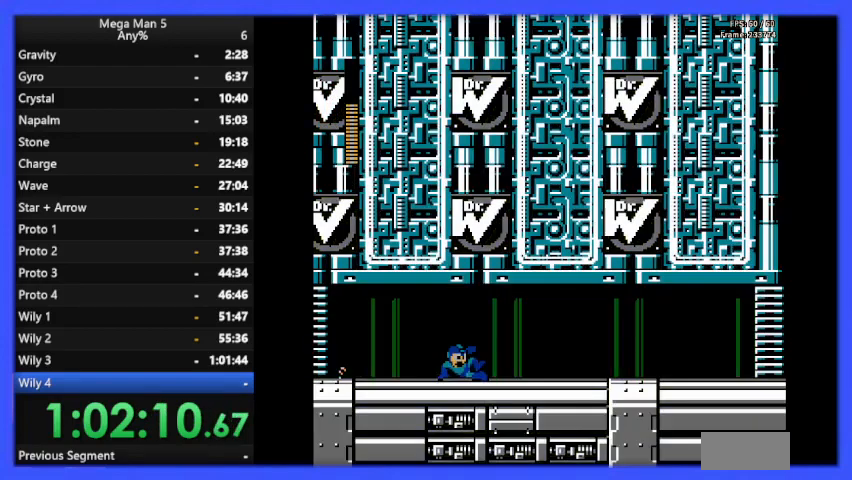
{"buttons": [], "events": [[100, "START", "up"]]}
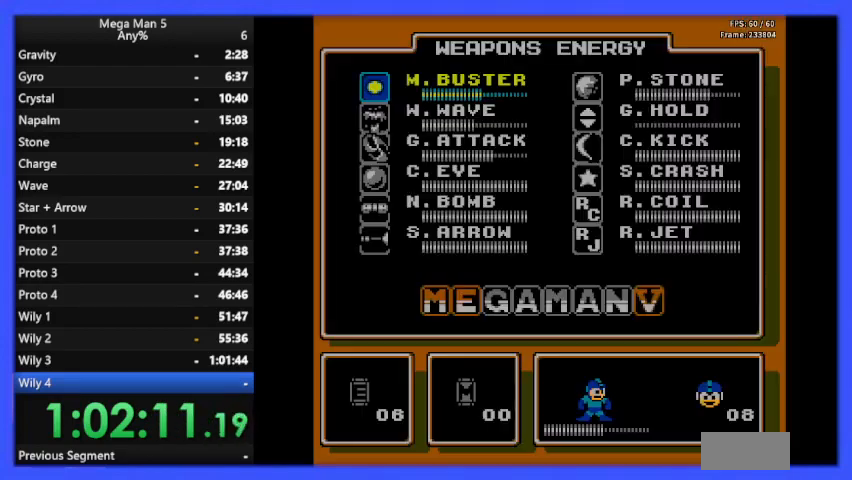
{"buttons": [], "events": [[100, "DPAD_DOWN", "down"], [167, "DPAD_DOWN", "up"], [267, "DPAD_DOWN", "down"], [333, "DPAD_DOWN", "up"], [400, "DPAD_DOWN", "down"], [500, "DPAD_DOWN", "up"]]}
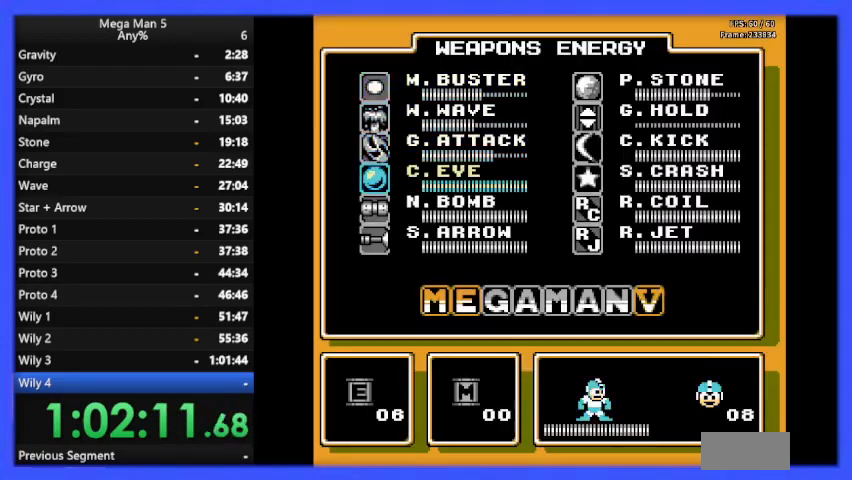
{"buttons": [], "events": [[67, "DPAD_DOWN", "down"], [167, "DPAD_DOWN", "up"], [267, "DPAD_DOWN", "down"], [333, "DPAD_DOWN", "up"], [367, "START", "down"], [467, "START", "up"]]}
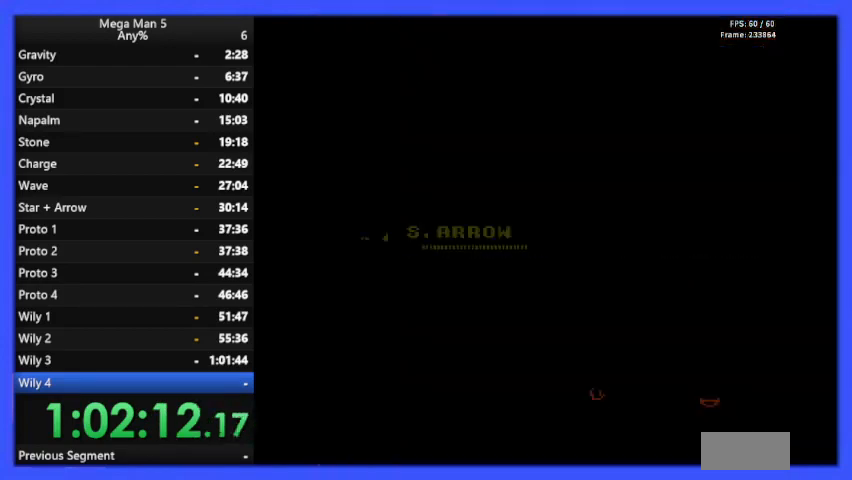
{"buttons": ["DPAD_RIGHT"], "events": [[100, "DPAD_RIGHT", "down"]]}
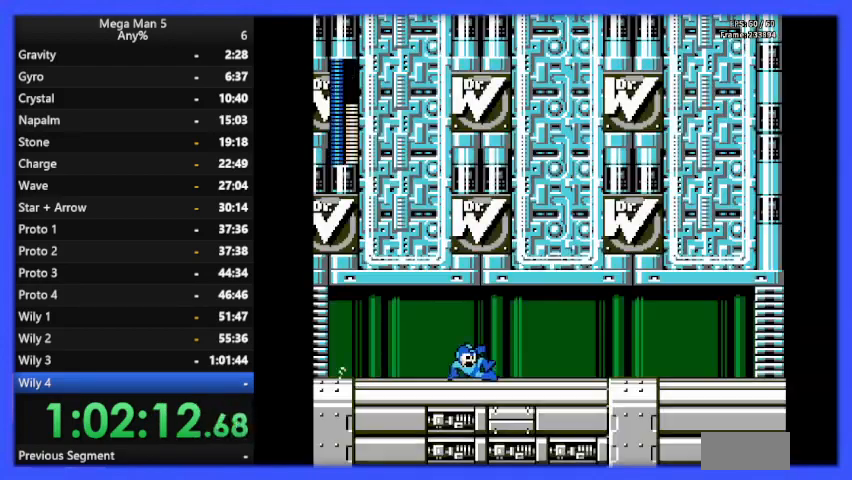
{"buttons": ["DPAD_DOWN", "DPAD_RIGHT"], "events": [[67, "DPAD_DOWN", "down"], [100, "A", "down"], [200, "DPAD_DOWN", "up"], [233, "A", "up"], [500, "DPAD_DOWN", "down"]]}
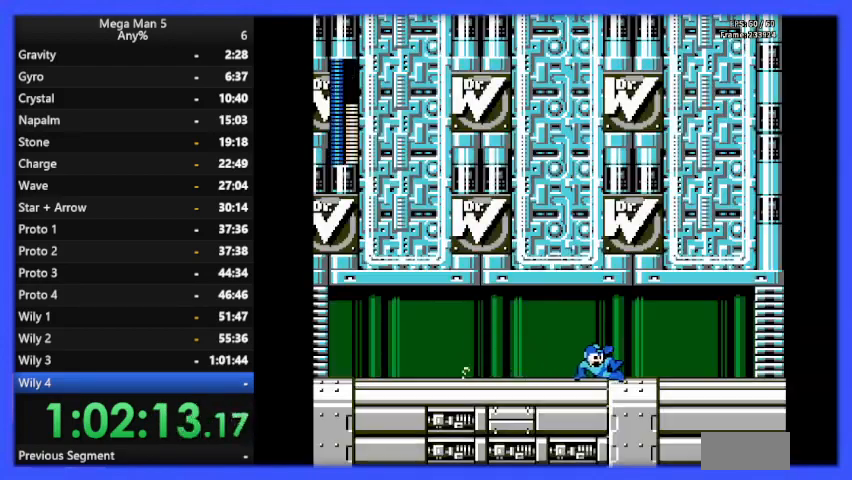
{"buttons": ["DPAD_DOWN", "DPAD_RIGHT"], "events": [[67, "A", "down"], [167, "A", "up"], [167, "DPAD_DOWN", "up"], [400, "DPAD_DOWN", "down"], [433, "A", "down"], [500, "A", "up"]]}
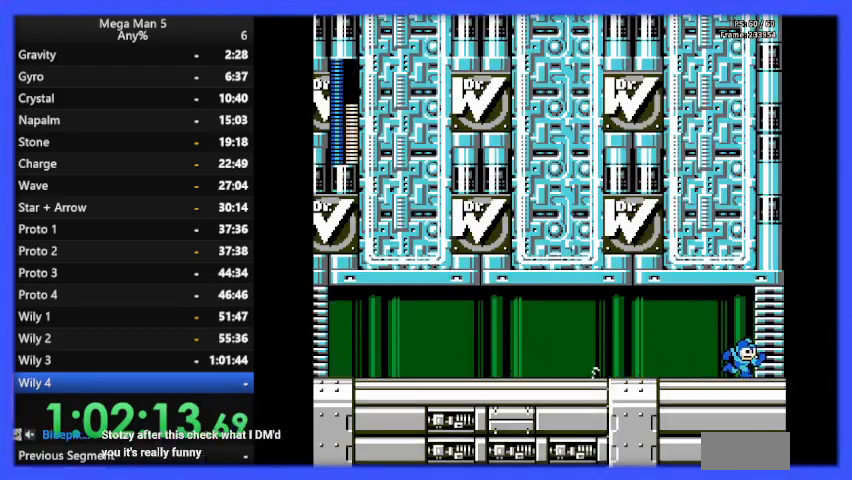
{"buttons": [], "events": [[67, "DPAD_DOWN", "up"], [367, "DPAD_RIGHT", "up"]]}
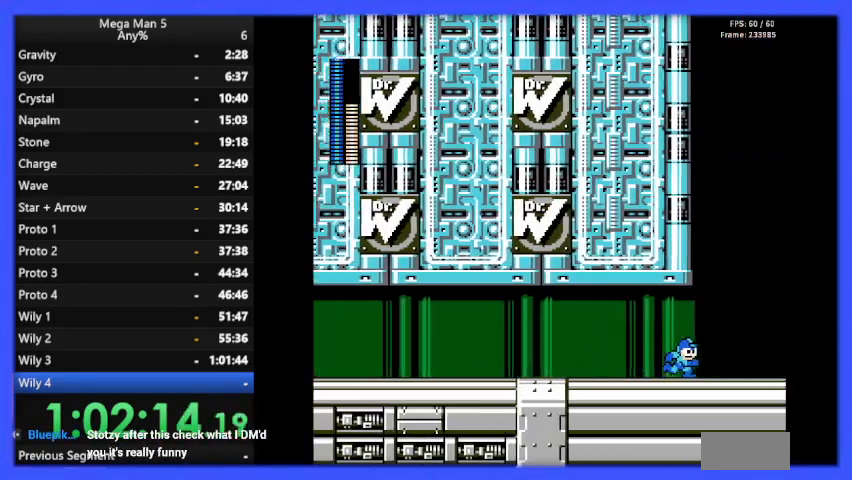
{"buttons": [], "events": [[100, "DPAD_RIGHT", "down"], [200, "DPAD_RIGHT", "up"]]}
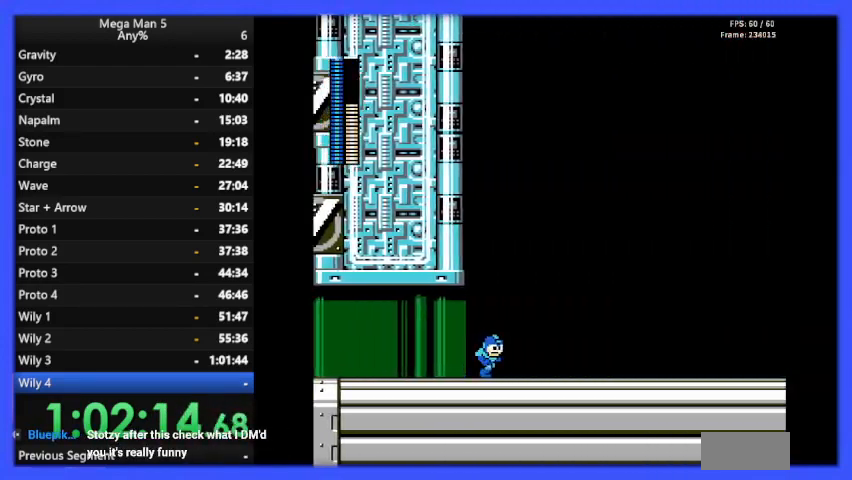
{"buttons": ["DPAD_RIGHT"], "events": [[133, "DPAD_RIGHT", "down"]]}
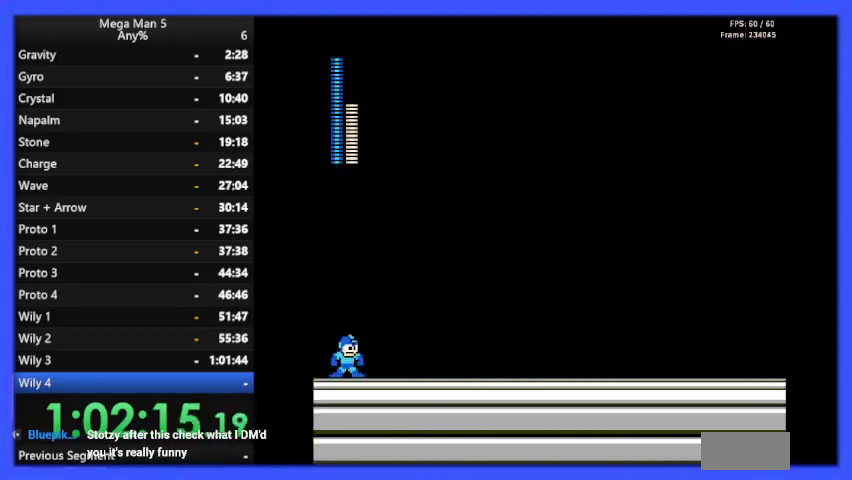
{"buttons": ["DPAD_RIGHT"], "events": []}
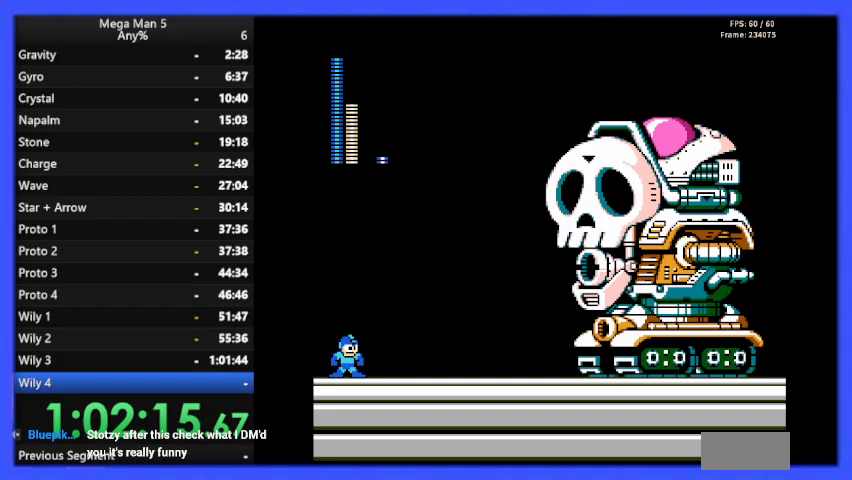
{"buttons": ["DPAD_RIGHT"], "events": []}
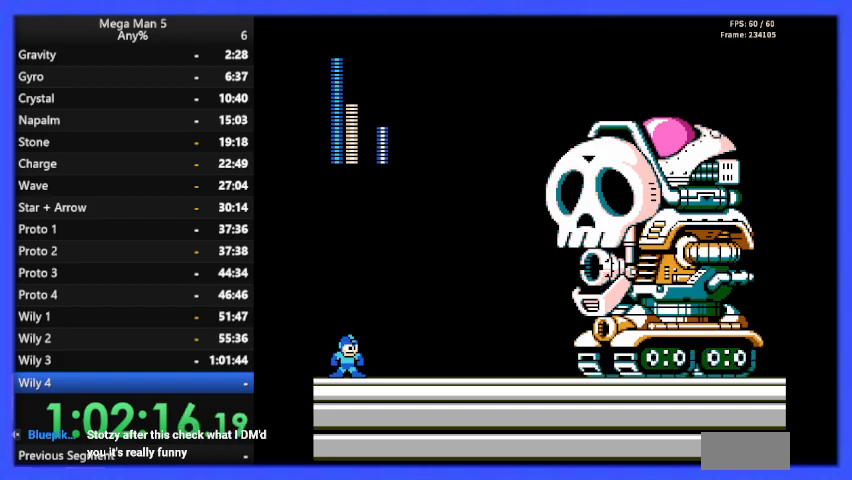
{"buttons": ["DPAD_RIGHT"], "events": []}
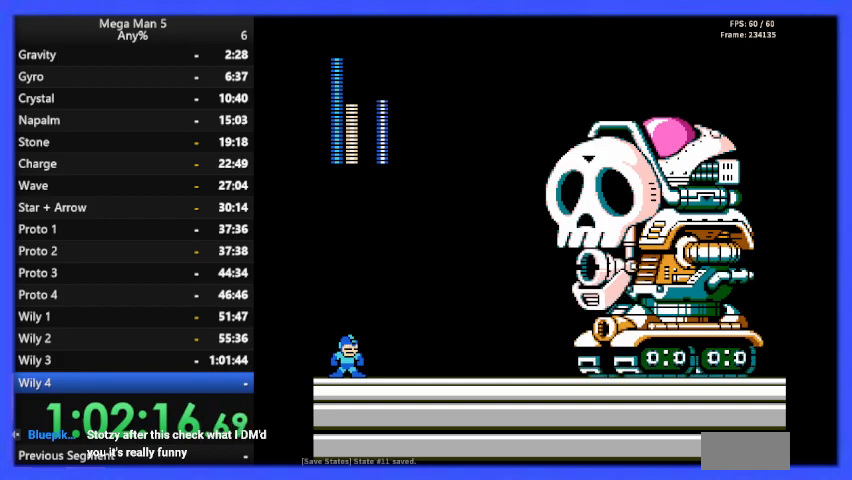
{"buttons": ["DPAD_RIGHT"], "events": []}
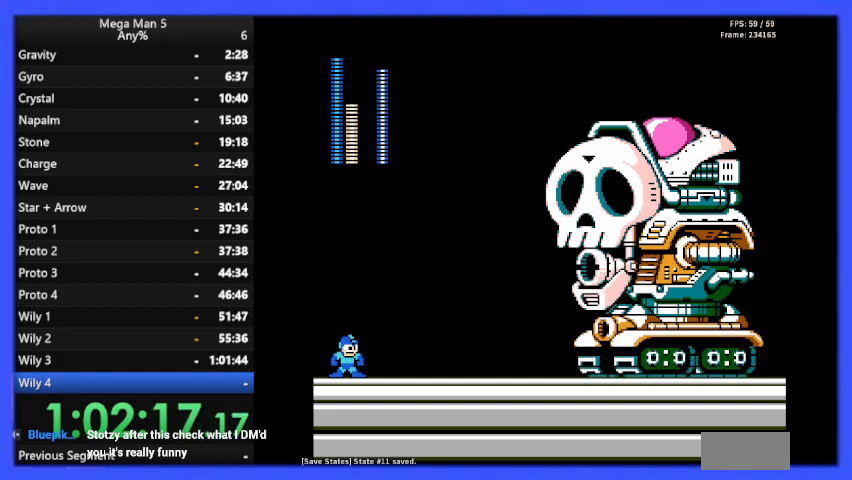
{"buttons": ["A", "DPAD_LEFT"], "events": [[300, "DPAD_RIGHT", "up"], [433, "DPAD_LEFT", "down"], [500, "A", "down"]]}
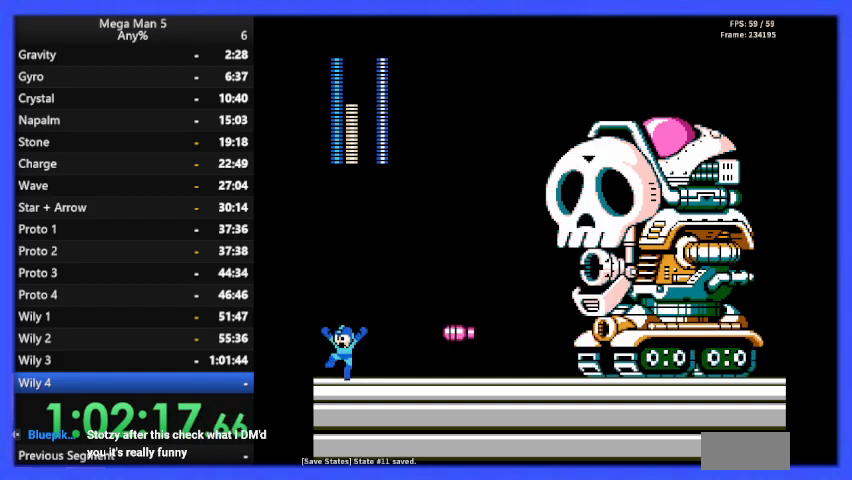
{"buttons": [], "events": [[33, "DPAD_LEFT", "up"], [133, "DPAD_RIGHT", "down"], [233, "B", "down"], [267, "DPAD_RIGHT", "up"], [333, "A", "up"], [333, "B", "up"]]}
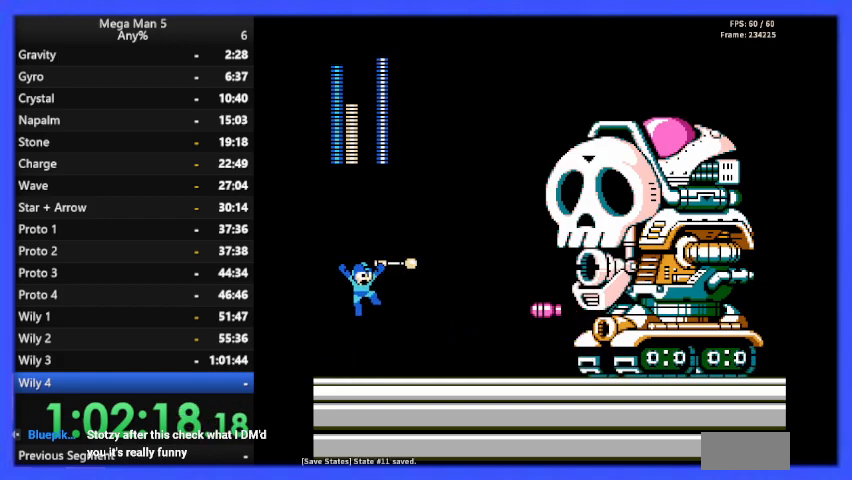
{"buttons": [], "events": []}
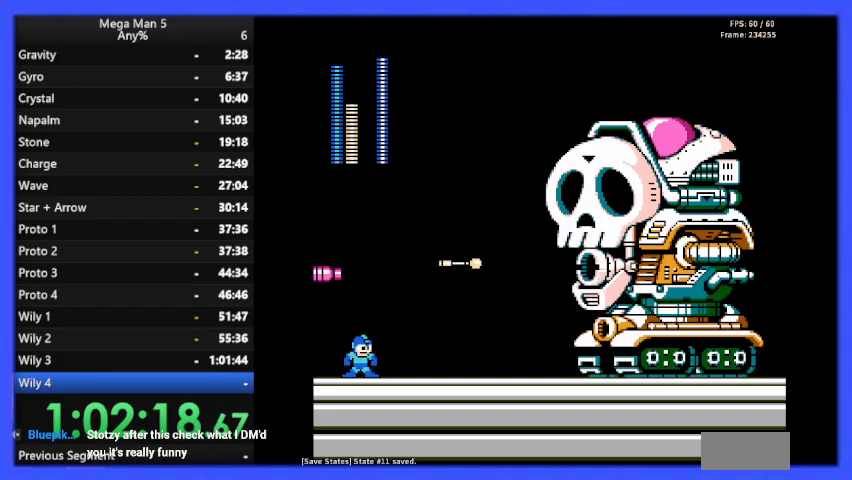
{"buttons": ["A", "DPAD_RIGHT"], "events": [[33, "A", "down"], [200, "DPAD_RIGHT", "down"], [367, "B", "down"], [500, "B", "up"]]}
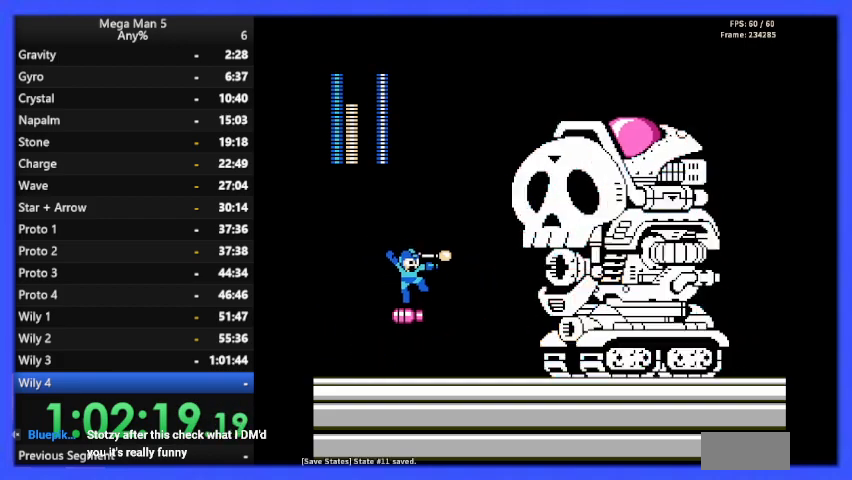
{"buttons": ["DPAD_LEFT"], "events": [[33, "A", "up"], [33, "DPAD_RIGHT", "up"], [267, "DPAD_LEFT", "down"]]}